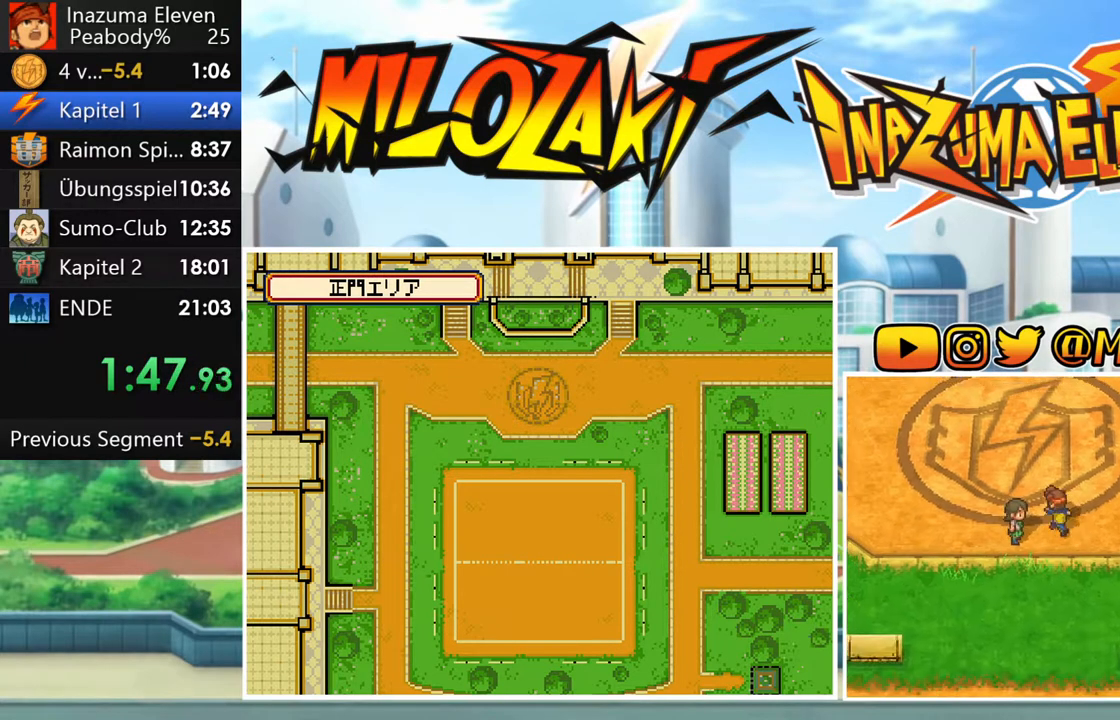
Gameplay with a controller (Nintendo layout); each line is a JSON object with the inputs held at the frame after it. "events" lists button and stick changes between this image and that frame as [ms after this image, input, new state], when the widget could be followed in between. Not read: L3 R3 right_stick.
{"buttons": [], "left_stick": "center", "events": [[17, "A", "down"], [17, "L1", "up"], [17, "R1", "down"], [83, "R1", "up"], [100, "A", "up"], [133, "L1", "down"], [217, "A", "down"], [217, "R1", "down"], [250, "L1", "up"], [283, "R1", "up"], [300, "A", "up"], [350, "L1", "down"], [383, "R1", "down"], [417, "A", "down"], [467, "A", "up"], [467, "L1", "up"], [483, "R1", "up"]]}
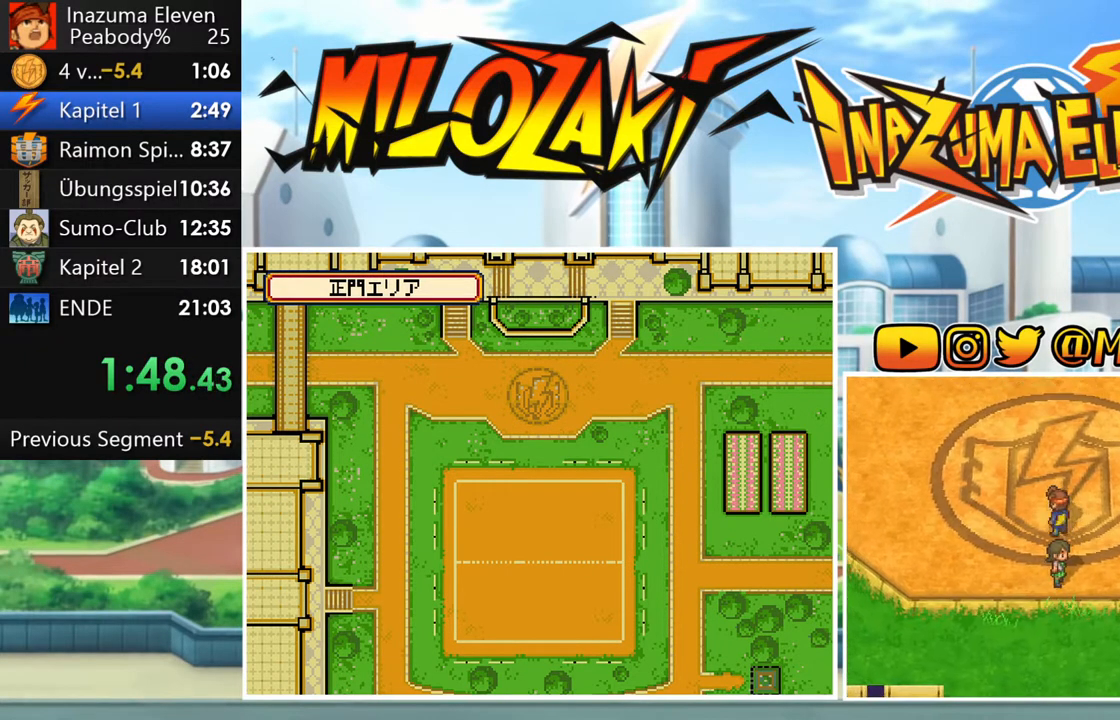
{"buttons": ["A", "R1"], "left_stick": "center", "events": [[50, "R1", "down"], [83, "A", "down"], [83, "L1", "down"], [167, "A", "up"], [167, "R1", "up"], [200, "L1", "up"], [250, "R1", "down"], [300, "A", "down"], [350, "L1", "down"], [350, "R1", "up"], [367, "A", "up"], [467, "R1", "down"], [500, "A", "down"], [500, "L1", "up"]]}
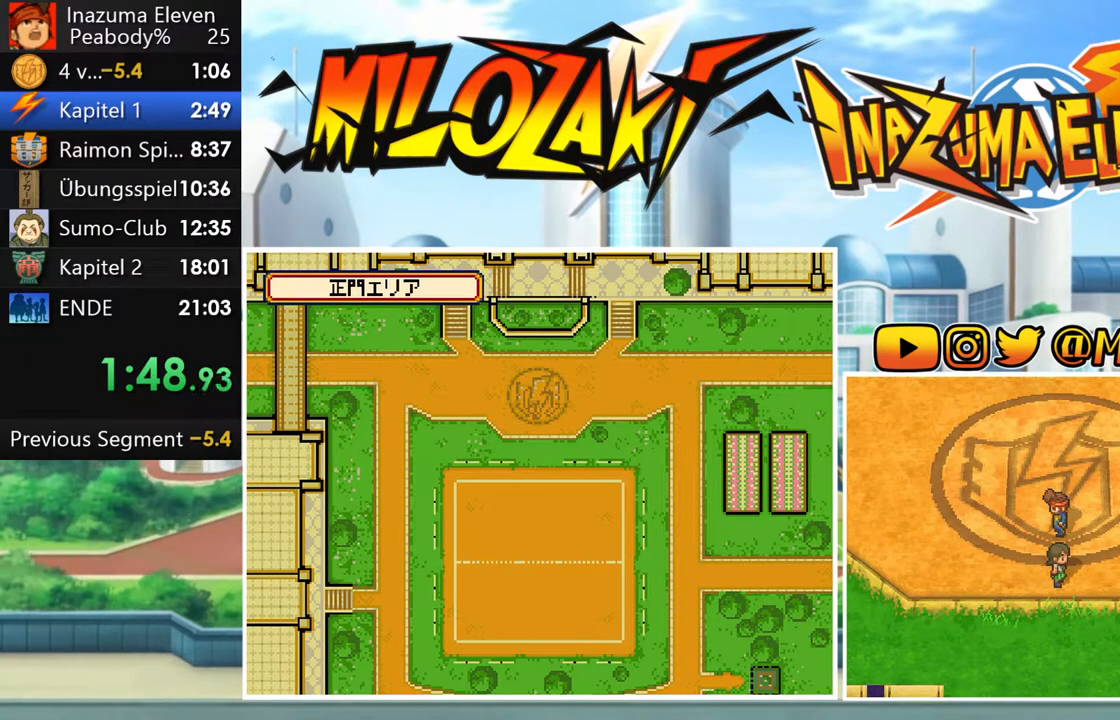
{"buttons": [], "left_stick": "center", "events": [[50, "R1", "up"], [67, "A", "up"], [117, "L1", "down"], [167, "R1", "down"], [200, "A", "down"], [250, "R1", "up"], [267, "A", "up"], [267, "L1", "up"], [350, "L1", "down"], [367, "R1", "down"], [400, "A", "down"], [467, "A", "up"], [467, "R1", "up"], [500, "L1", "up"]]}
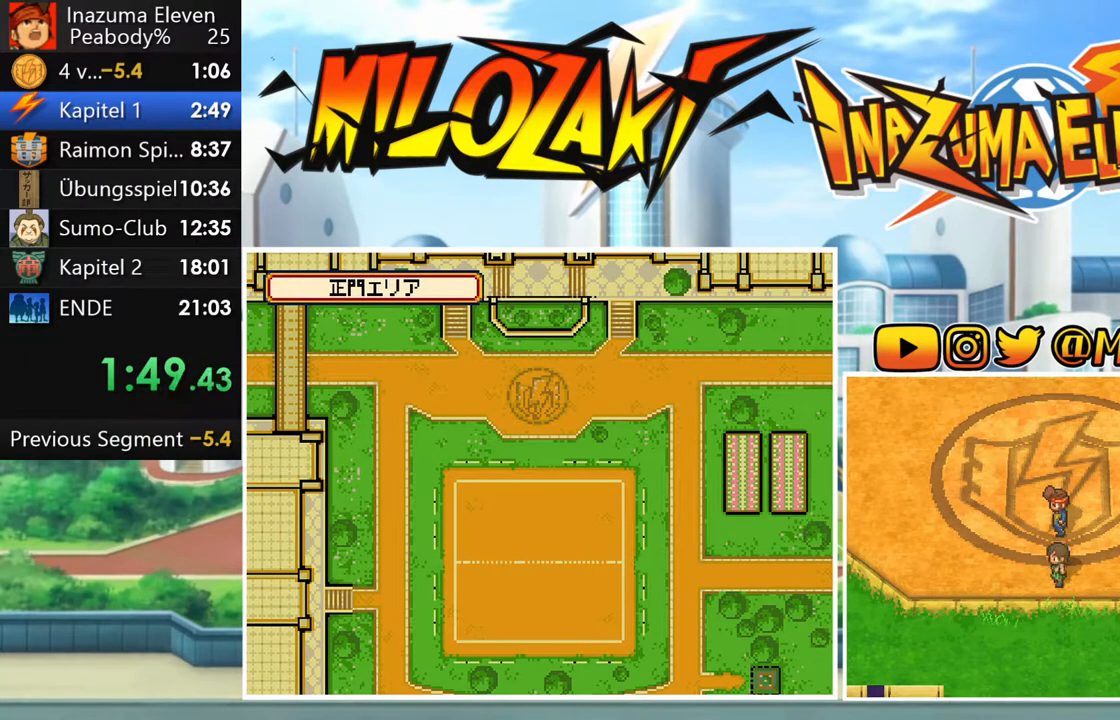
{"buttons": ["R1"], "left_stick": "center", "events": [[83, "R1", "down"], [100, "A", "down"], [200, "A", "up"], [200, "R1", "up"], [283, "R1", "down"], [367, "A", "down"], [417, "A", "up"], [417, "R1", "up"], [500, "R1", "down"]]}
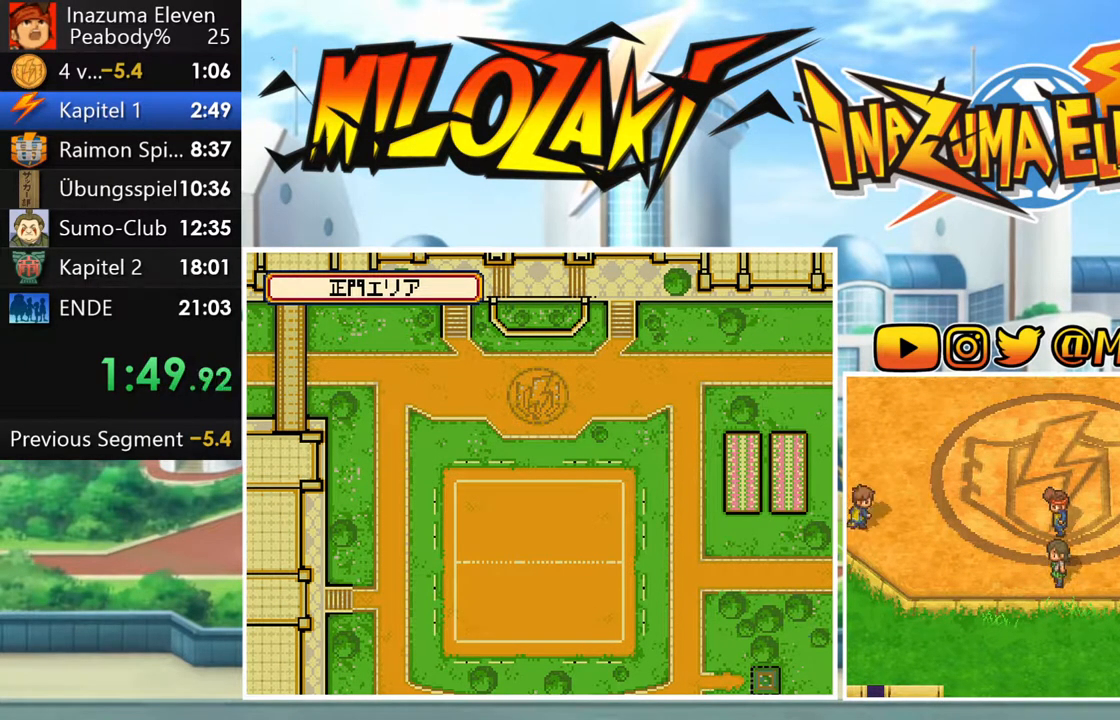
{"buttons": ["A", "L1"], "left_stick": "center", "events": [[17, "A", "down"], [117, "A", "up"], [117, "R1", "up"], [200, "R1", "down"], [217, "A", "down"], [217, "L1", "down"], [300, "A", "up"], [300, "R1", "up"], [333, "L1", "up"], [383, "R1", "down"], [433, "A", "down"], [433, "L1", "down"], [483, "R1", "up"]]}
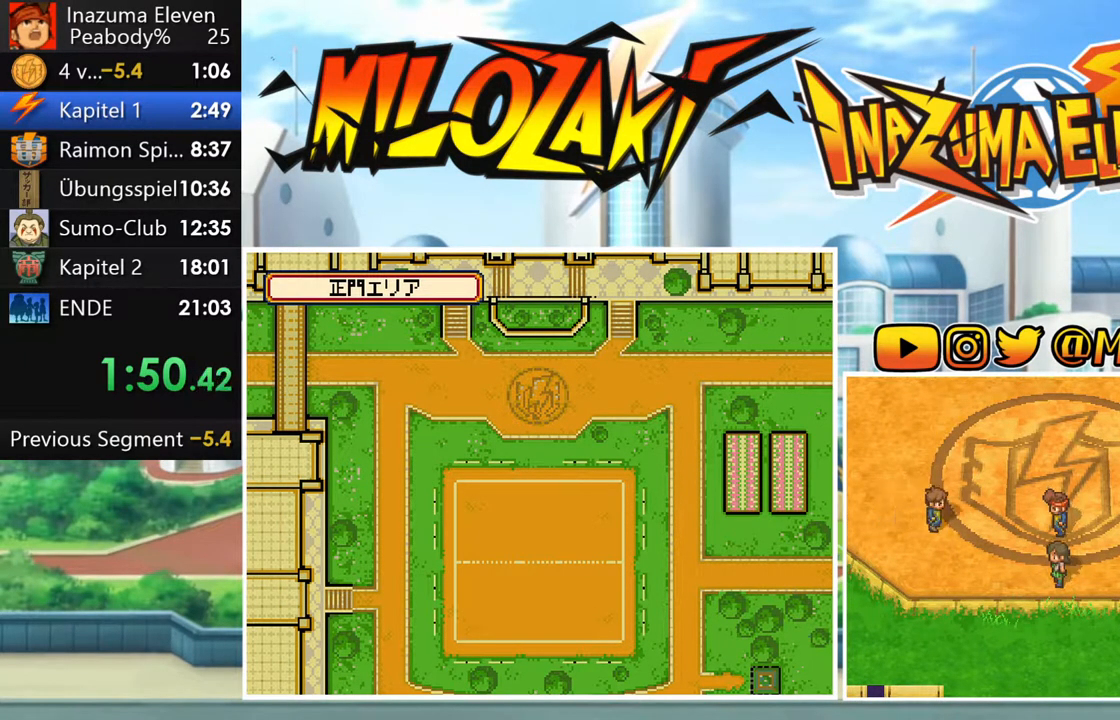
{"buttons": ["A", "R1"], "left_stick": "center", "events": [[17, "A", "up"], [50, "L1", "up"], [83, "R1", "down"], [117, "A", "down"], [167, "L1", "down"], [183, "R1", "up"], [200, "A", "up"], [283, "L1", "up"], [283, "R1", "down"], [317, "A", "down"], [367, "R1", "up"], [383, "A", "up"], [383, "L1", "down"], [467, "R1", "down"], [483, "A", "down"], [500, "L1", "up"]]}
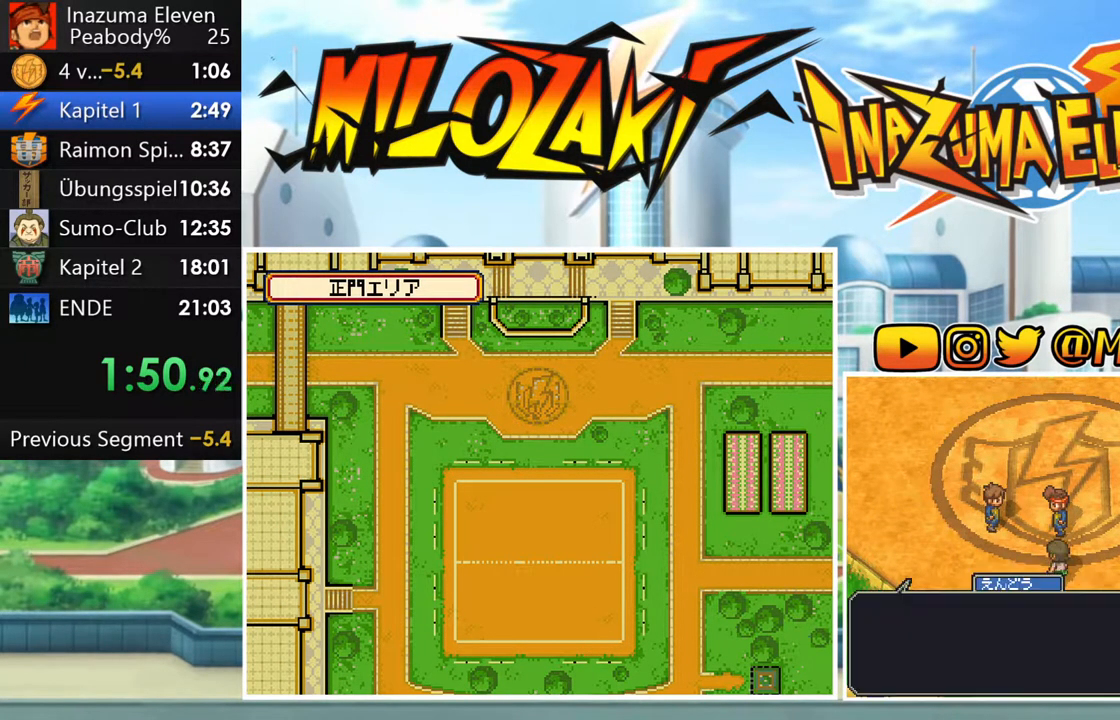
{"buttons": ["A", "R1"], "left_stick": "center", "events": [[33, "R1", "up"], [50, "A", "up"], [117, "L1", "down"], [133, "R1", "down"], [183, "A", "down"], [200, "L1", "up"], [217, "R1", "up"], [233, "A", "up"], [317, "L1", "down"], [317, "R1", "down"], [350, "A", "down"], [367, "R1", "up"], [400, "A", "up"], [400, "L1", "up"], [483, "R1", "down"], [500, "A", "down"]]}
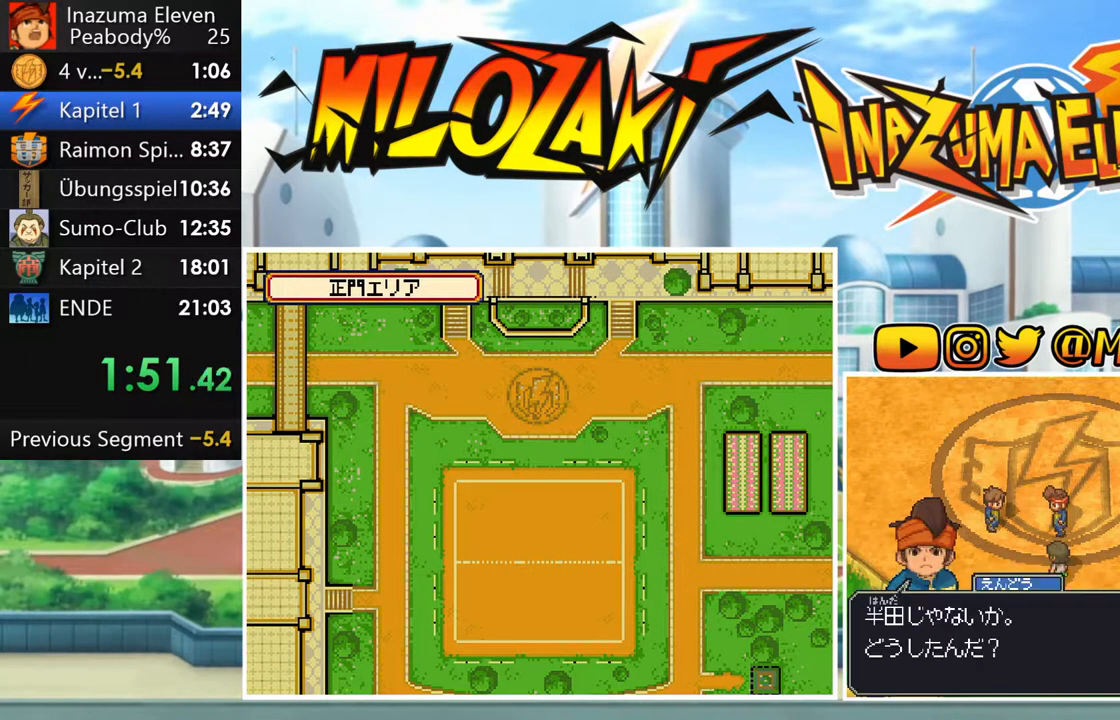
{"buttons": ["L1", "R1"], "left_stick": "center", "events": [[17, "L1", "down"], [67, "A", "up"], [67, "R1", "up"], [133, "L1", "up"], [150, "R1", "down"], [183, "A", "down"], [200, "L1", "down"], [233, "R1", "up"], [250, "A", "up"], [333, "L1", "up"], [333, "R1", "down"], [350, "A", "down"], [417, "R1", "up"], [433, "A", "up"], [433, "L1", "down"], [500, "R1", "down"]]}
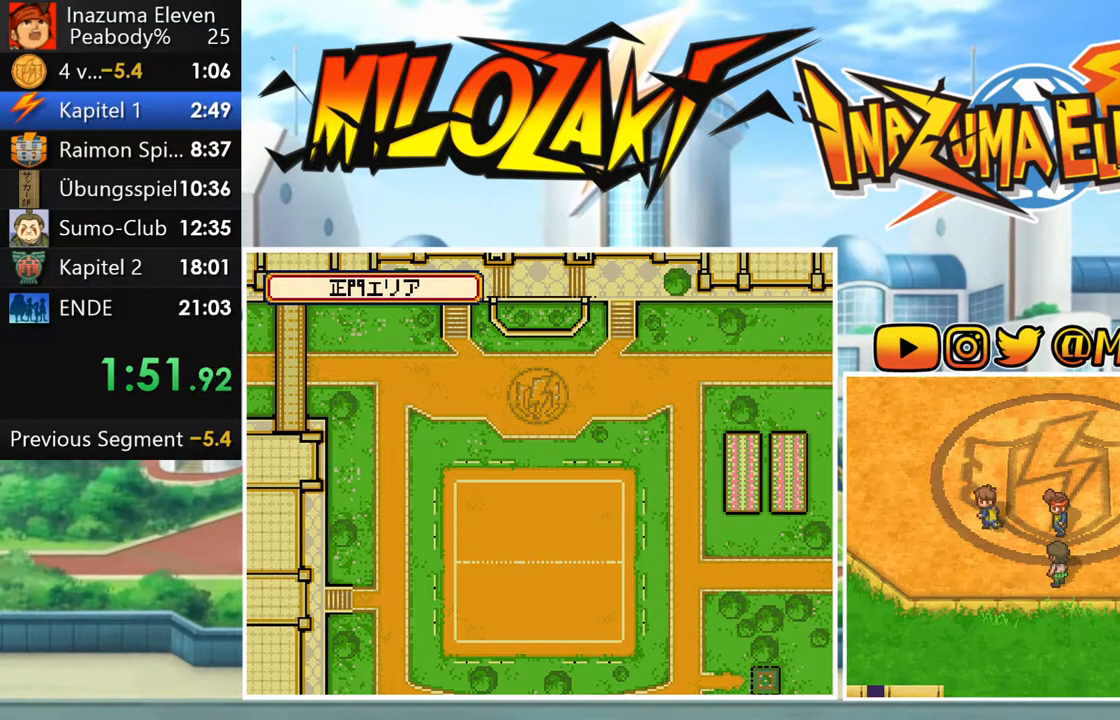
{"buttons": [], "left_stick": "center", "events": [[33, "A", "down"], [50, "L1", "up"], [83, "A", "up"], [83, "R1", "up"], [133, "L1", "down"], [167, "R1", "down"], [200, "A", "down"], [250, "L1", "up"], [267, "A", "up"], [267, "R1", "up"], [367, "L1", "down"], [367, "R1", "down"], [400, "A", "down"], [450, "R1", "up"], [467, "A", "up"], [483, "L1", "up"]]}
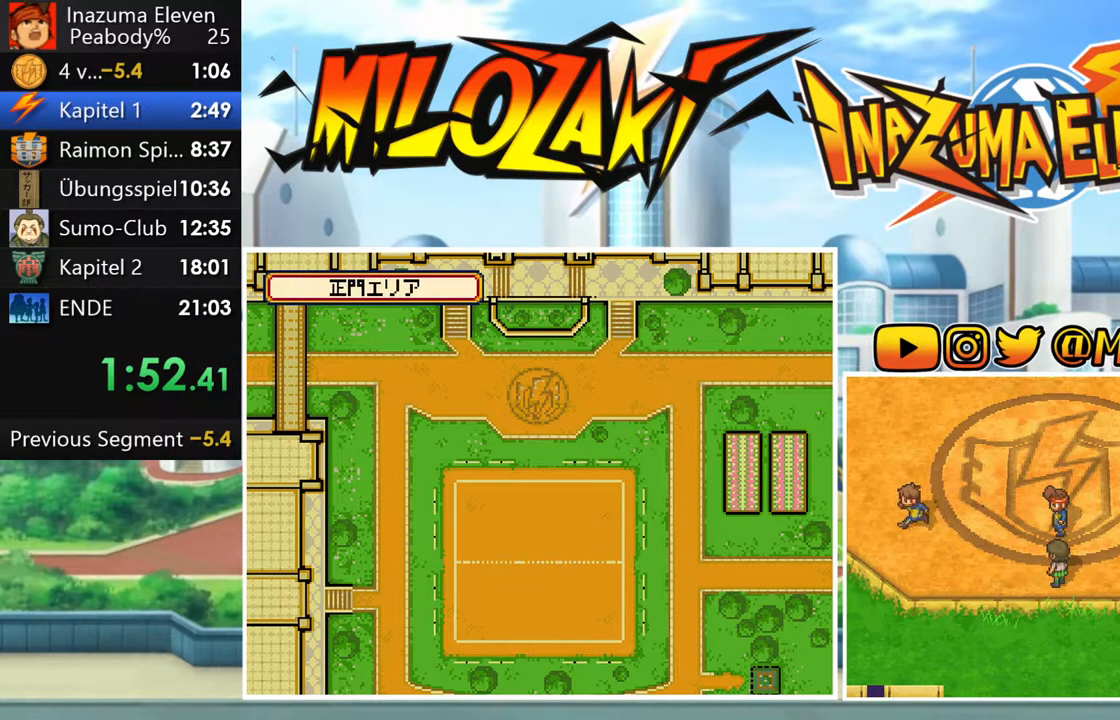
{"buttons": ["A", "R1"], "left_stick": "center", "events": [[67, "R1", "down"], [83, "A", "down"], [117, "L1", "down"], [150, "A", "up"], [150, "R1", "up"], [217, "L1", "up"], [233, "R1", "down"], [283, "A", "down"], [333, "A", "up"], [333, "L1", "down"], [333, "R1", "up"], [450, "L1", "up"], [450, "R1", "down"], [483, "A", "down"]]}
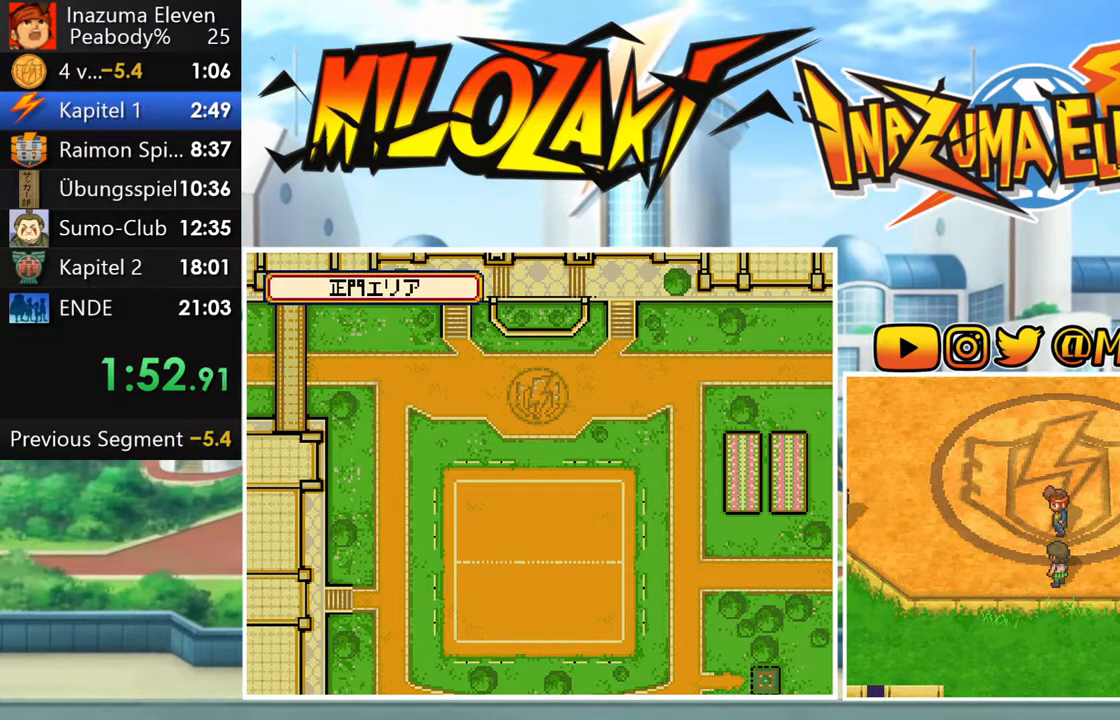
{"buttons": [], "left_stick": "center", "events": [[33, "A", "up"], [33, "R1", "up"], [100, "L1", "down"], [150, "A", "down"], [150, "R1", "down"], [200, "L1", "up"], [233, "A", "up"], [233, "R1", "up"], [317, "L1", "down"], [333, "R1", "down"], [367, "A", "down"], [400, "R1", "up"], [433, "A", "up"], [433, "L1", "up"]]}
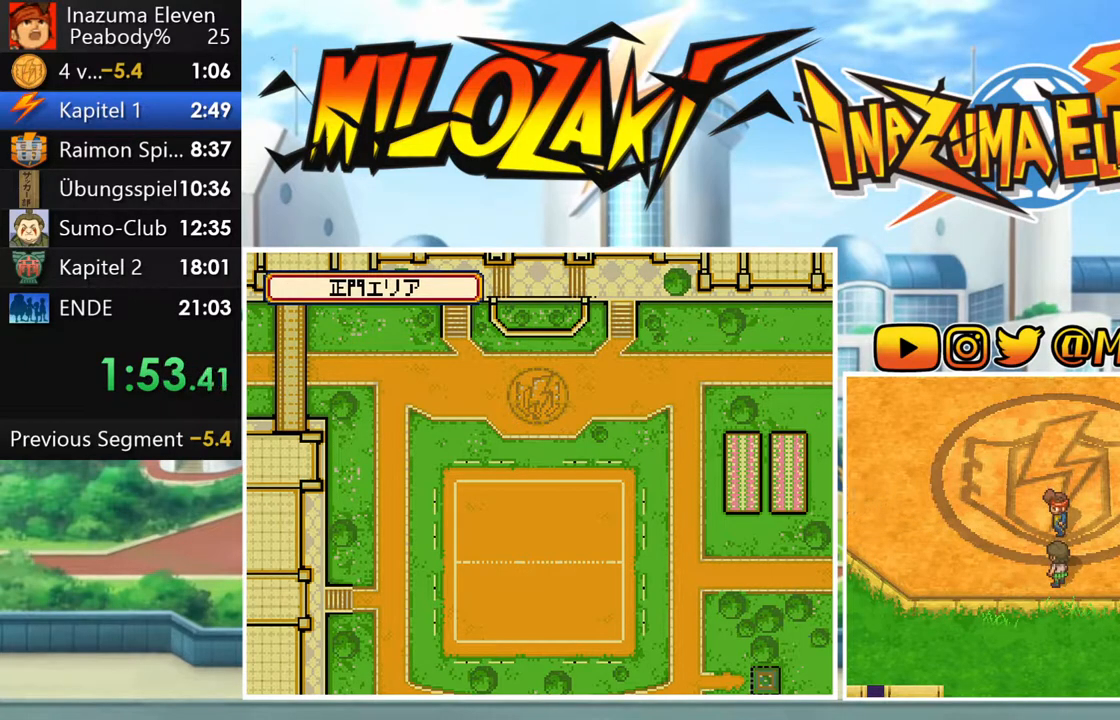
{"buttons": ["L1"], "left_stick": "center", "events": [[17, "R1", "down"], [33, "A", "down"], [67, "L1", "down"], [83, "R1", "up"], [100, "A", "up"], [167, "L1", "up"], [200, "R1", "down"], [217, "A", "down"], [267, "R1", "up"], [283, "A", "up"], [283, "L1", "down"], [383, "L1", "up"], [383, "R1", "down"], [400, "A", "down"], [450, "R1", "up"], [467, "A", "up"], [467, "L1", "down"]]}
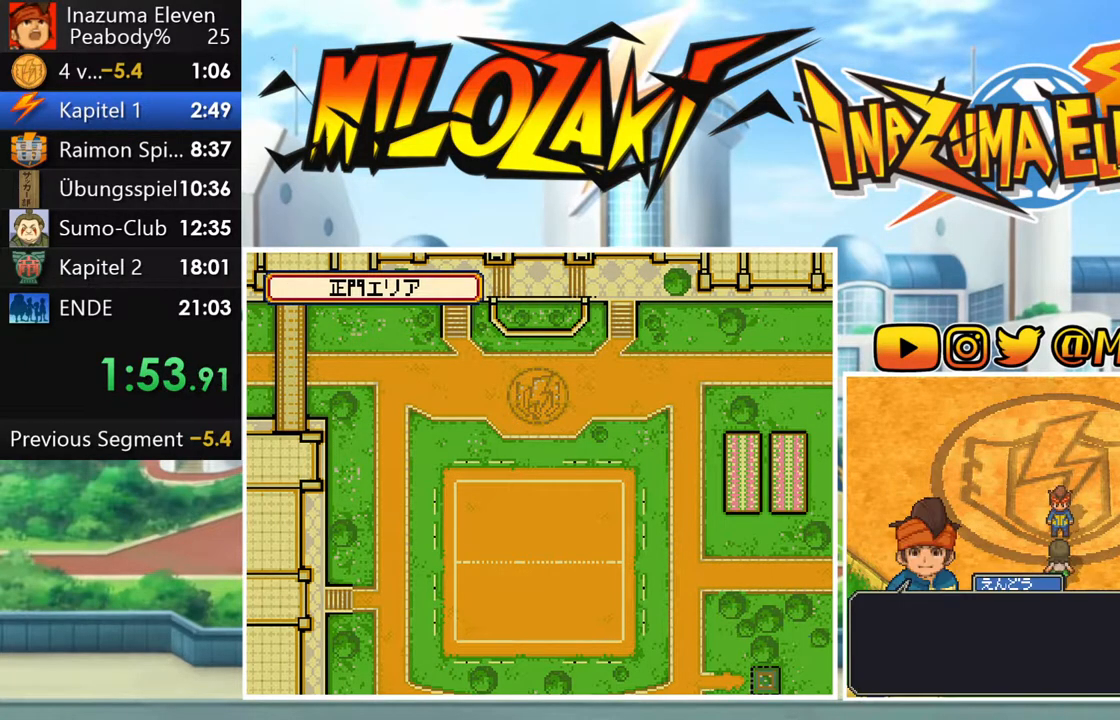
{"buttons": ["L1"], "left_stick": "center", "events": [[67, "R1", "down"], [83, "A", "down"], [100, "L1", "up"], [133, "R1", "up"], [150, "A", "up"], [200, "L1", "down"], [233, "R1", "down"], [250, "A", "down"], [300, "L1", "up"], [300, "R1", "up"], [317, "A", "up"], [417, "L1", "down"], [417, "R1", "down"], [433, "A", "down"], [467, "R1", "up"], [483, "A", "up"]]}
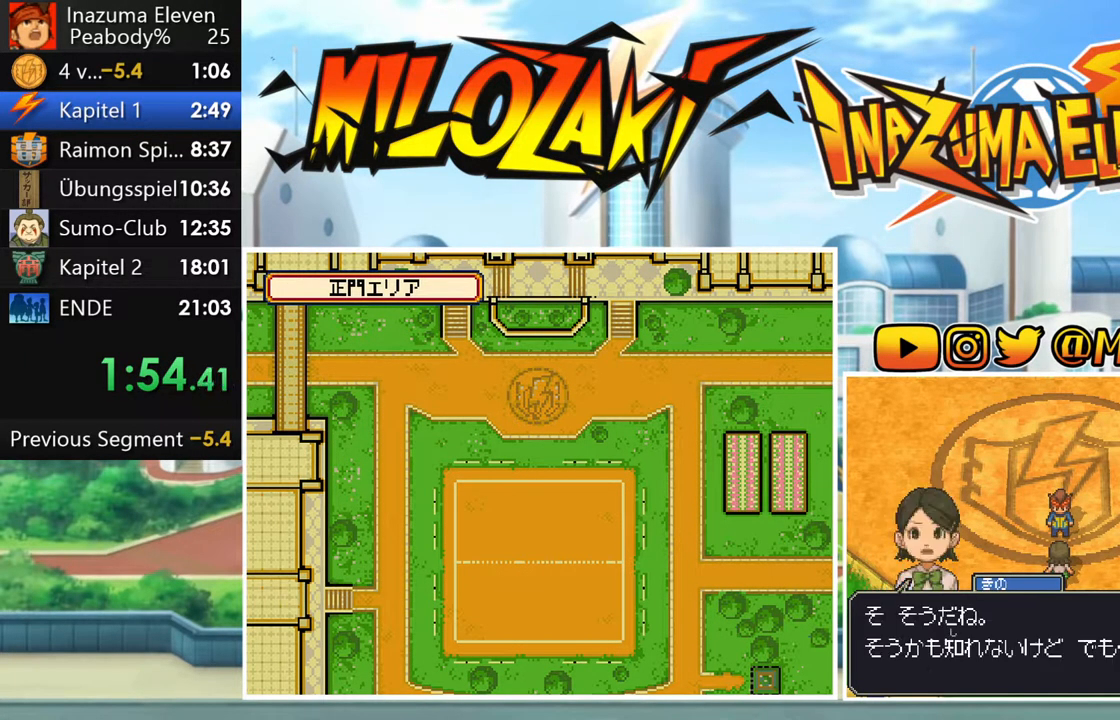
{"buttons": ["A"], "left_stick": "center", "events": [[33, "L1", "up"], [83, "A", "down"], [83, "R1", "down"], [133, "L1", "down"], [133, "R1", "up"], [150, "A", "up"], [233, "L1", "up"], [250, "R1", "down"], [267, "A", "down"], [317, "R1", "up"], [333, "A", "up"], [350, "L1", "down"], [417, "R1", "down"], [433, "L1", "up"], [450, "A", "down"], [500, "R1", "up"]]}
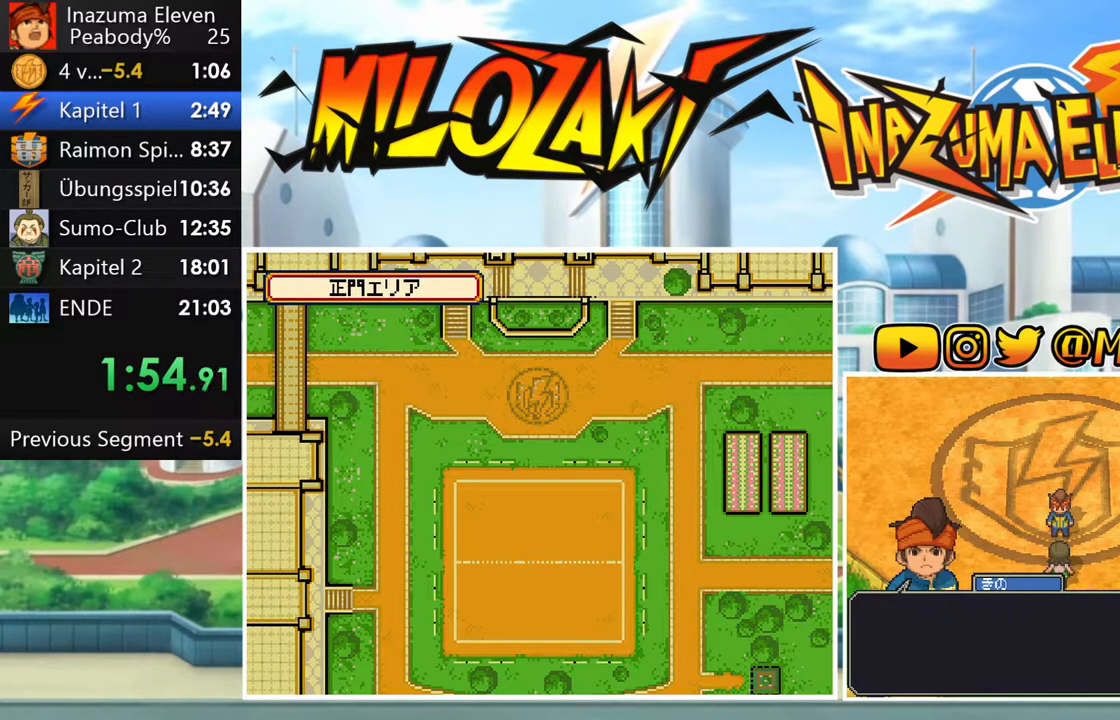
{"buttons": ["L1"], "left_stick": "center", "events": [[17, "A", "up"], [67, "L1", "down"], [100, "A", "down"], [100, "R1", "down"], [167, "A", "up"], [167, "R1", "up"], [183, "L1", "up"], [250, "R1", "down"], [267, "A", "down"], [283, "L1", "down"], [317, "R1", "up"], [333, "A", "up"], [400, "L1", "up"], [400, "R1", "down"], [417, "A", "down"], [483, "A", "up"], [483, "R1", "up"], [500, "L1", "down"]]}
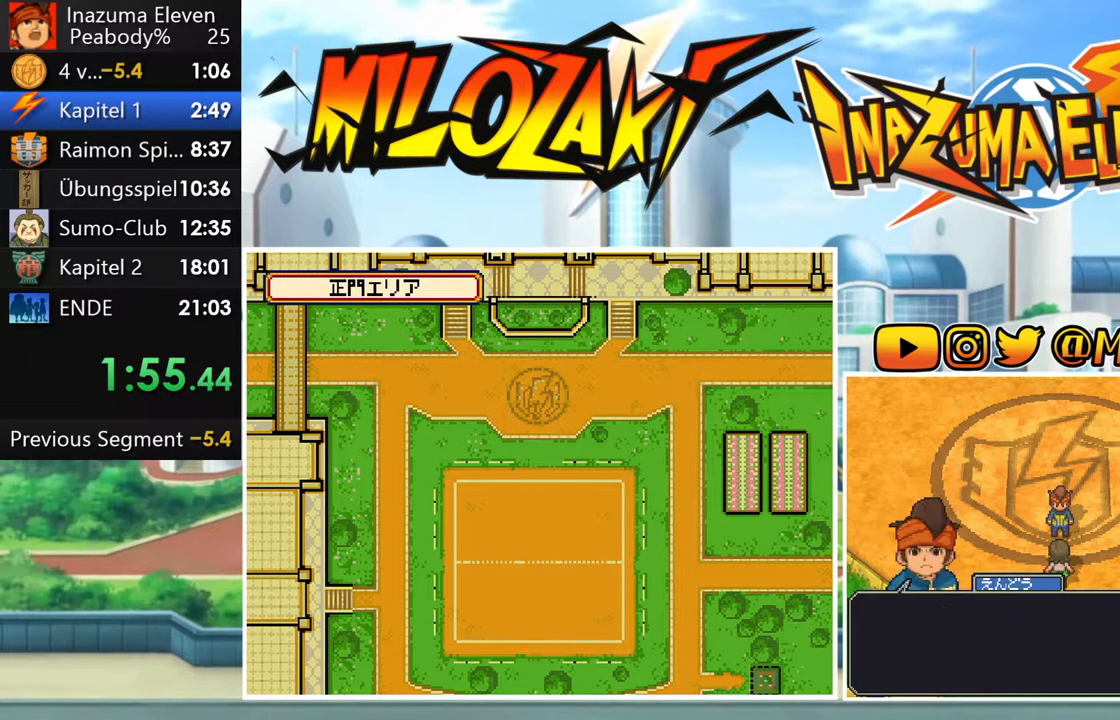
{"buttons": ["L1"], "left_stick": "center", "events": [[67, "R1", "down"], [117, "L1", "up"], [150, "R1", "up"], [217, "L1", "down"], [250, "A", "down"], [267, "R1", "down"], [300, "R1", "up"], [317, "A", "up"], [350, "L1", "up"], [367, "R1", "down"], [433, "L1", "down"], [467, "R1", "up"]]}
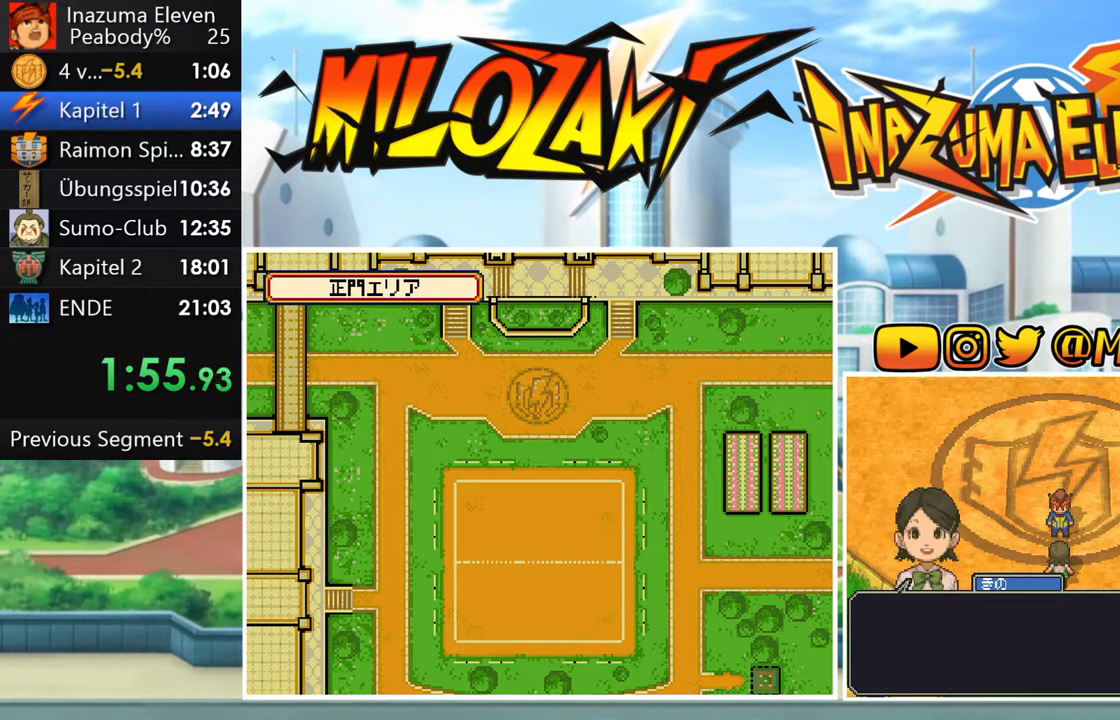
{"buttons": [], "left_stick": "center", "events": [[67, "R1", "down"], [83, "A", "down"], [83, "L1", "up"], [117, "R1", "up"], [133, "A", "up"], [150, "L1", "down"], [233, "A", "down"], [233, "R1", "down"], [283, "L1", "up"], [300, "R1", "up"], [317, "A", "up"], [350, "R1", "down"], [383, "L1", "down"], [400, "A", "down"], [483, "A", "up"], [483, "R1", "up"], [500, "L1", "up"]]}
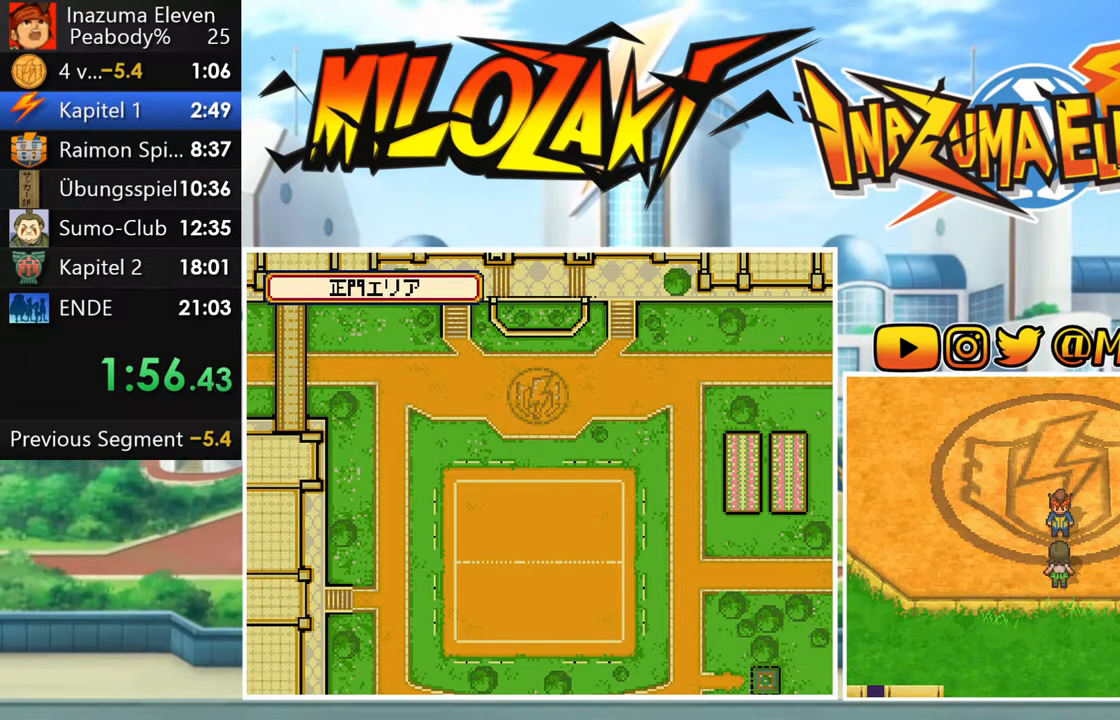
{"buttons": ["B"], "left_stick": "left", "events": [[233, "B", "down"], [233, "left_stick", "left"]]}
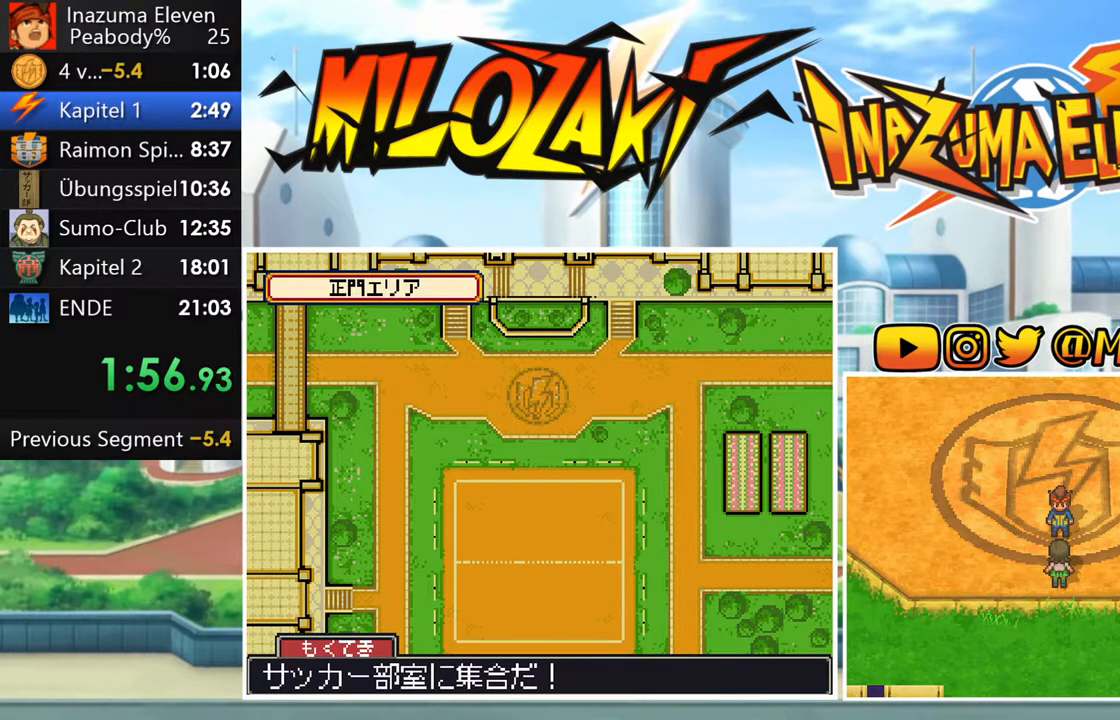
{"buttons": ["B"], "left_stick": "left", "events": []}
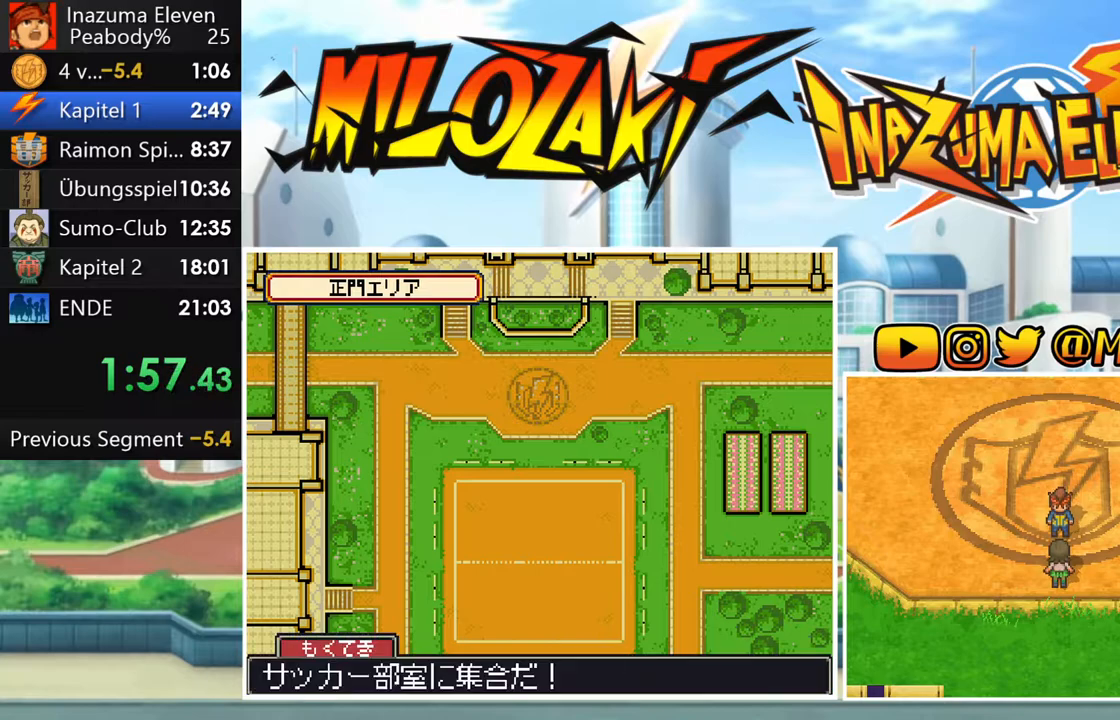
{"buttons": ["B"], "left_stick": "left", "events": []}
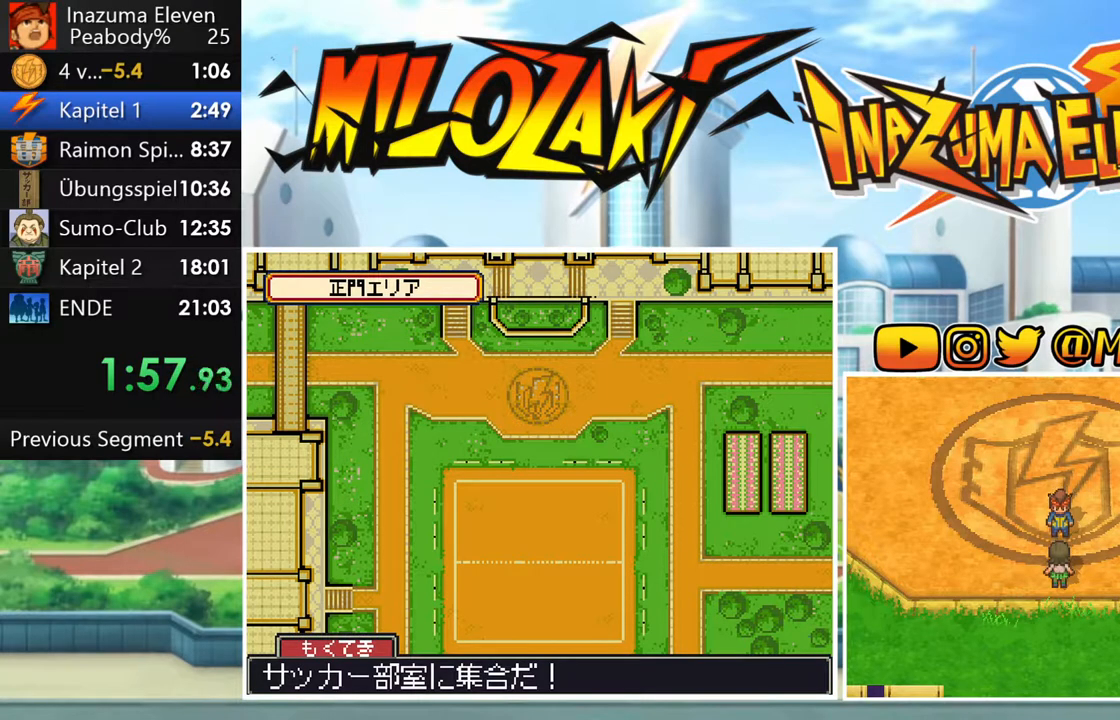
{"buttons": ["B"], "left_stick": "left", "events": []}
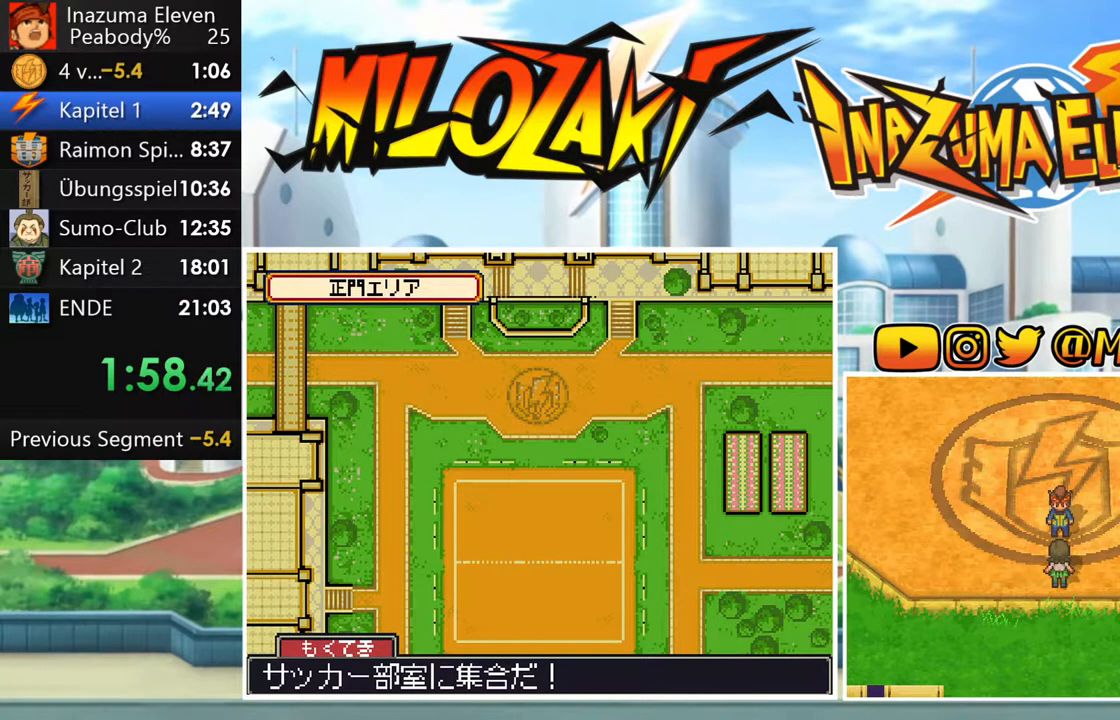
{"buttons": ["B"], "left_stick": "left", "events": []}
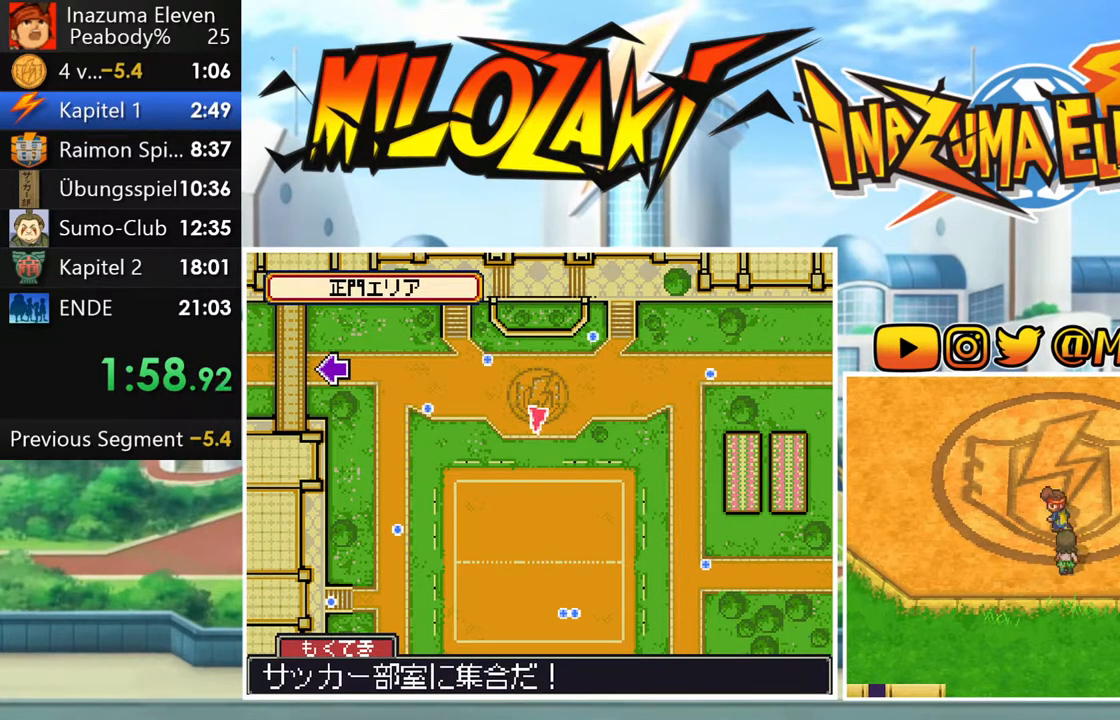
{"buttons": ["B"], "left_stick": "left", "events": []}
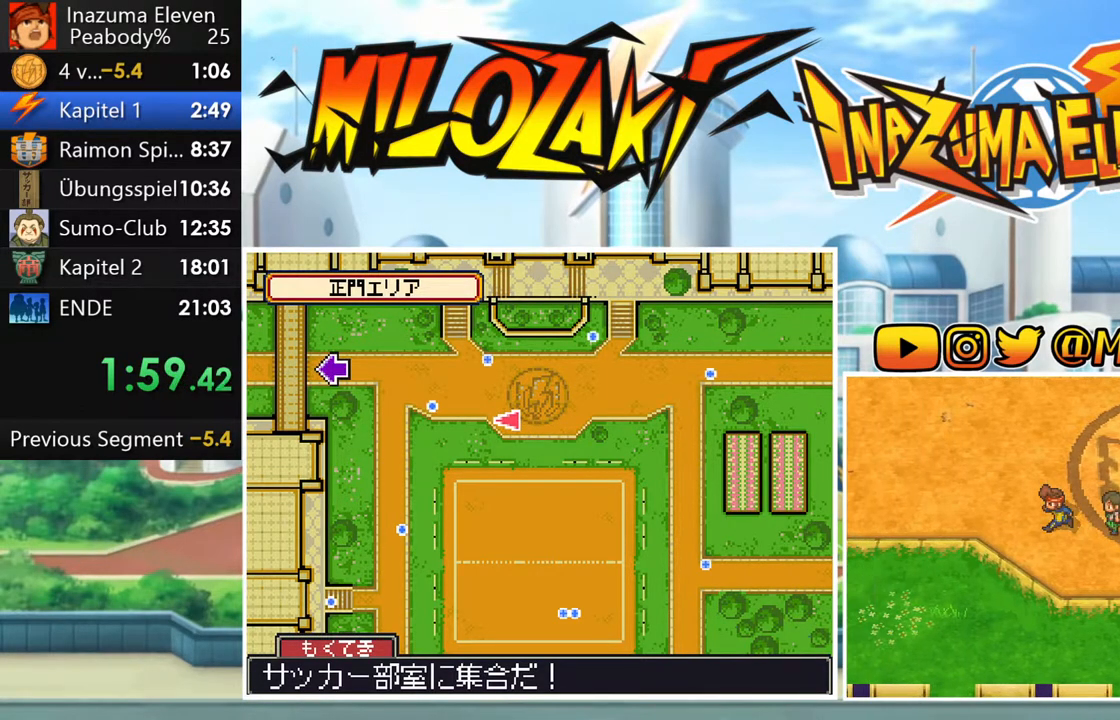
{"buttons": ["B"], "left_stick": "left", "events": []}
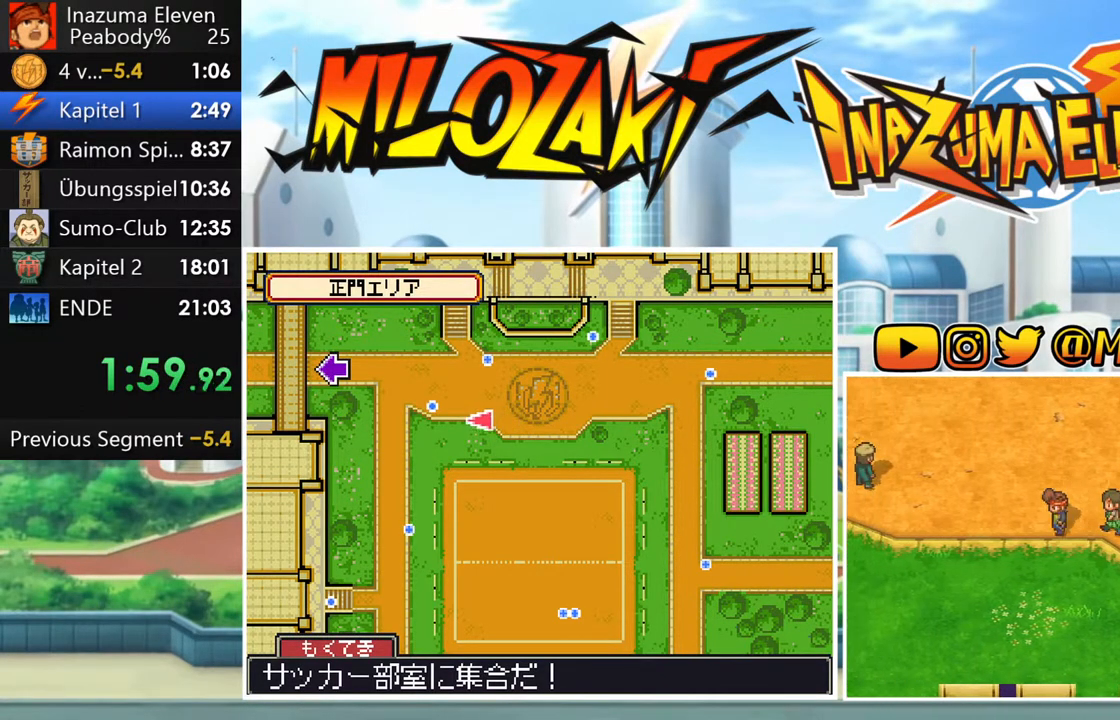
{"buttons": ["B"], "left_stick": "left", "events": []}
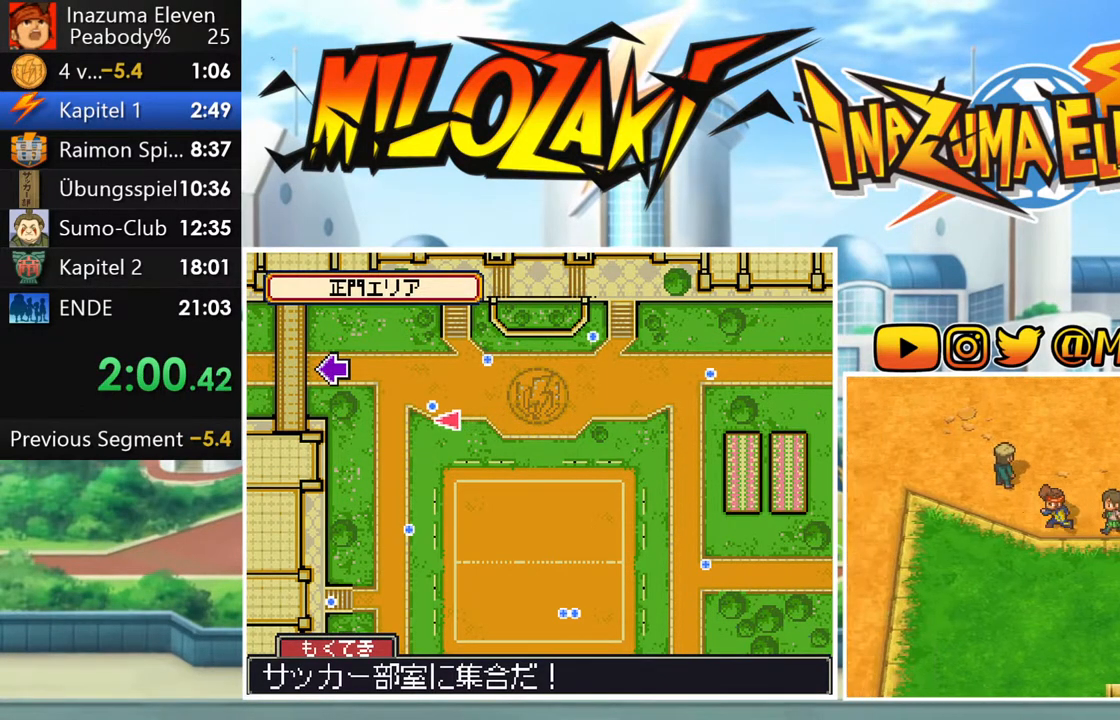
{"buttons": ["B"], "left_stick": "left", "events": []}
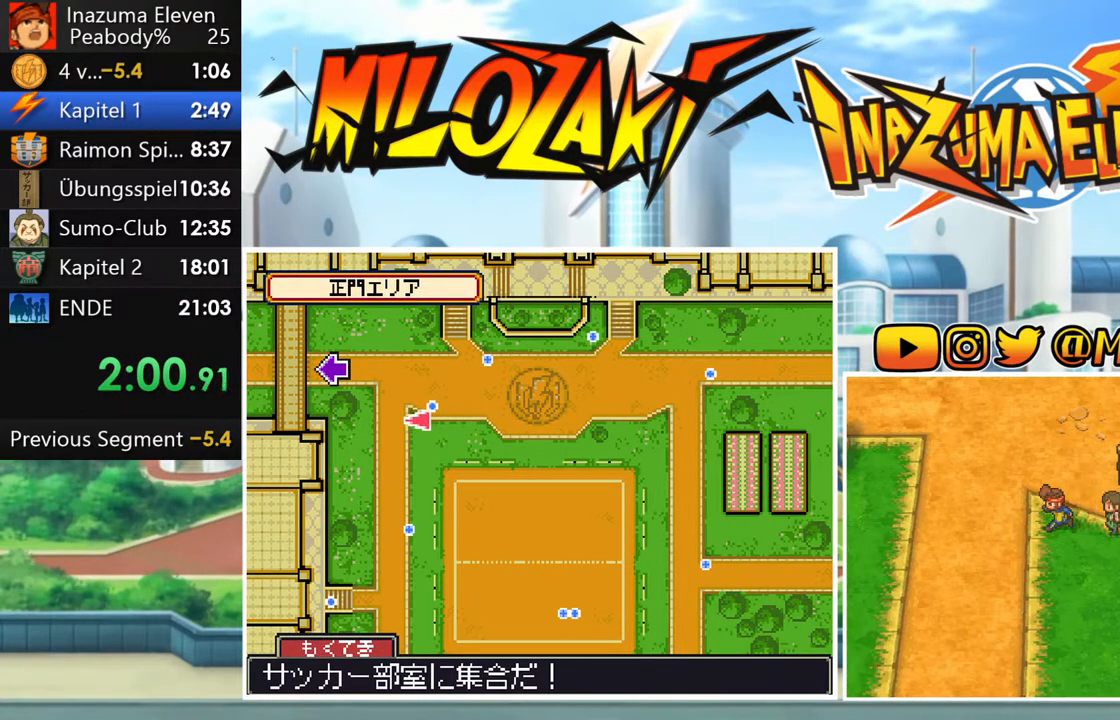
{"buttons": ["B"], "left_stick": "up-left", "events": [[417, "left_stick", "up-left"]]}